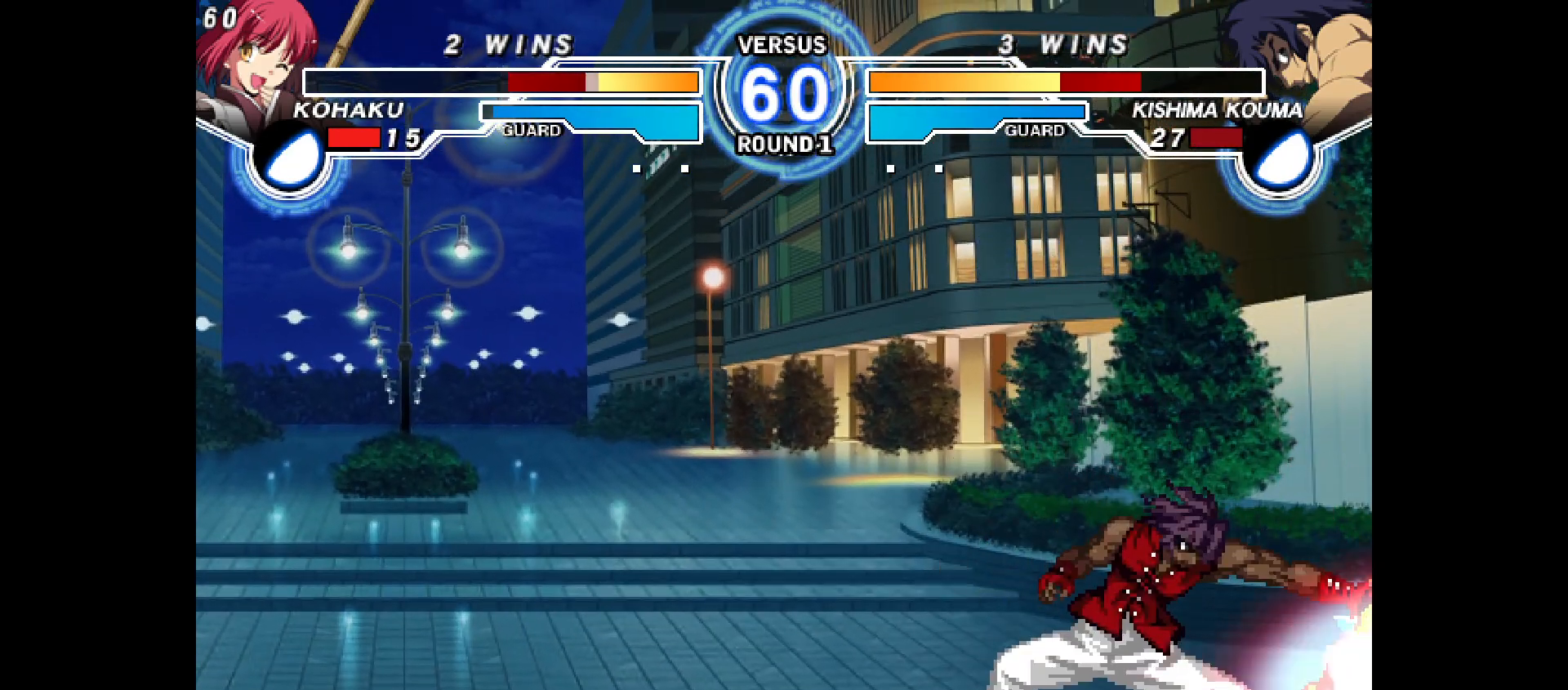
Gameplay with a controller (PlayStation layout); each line is a JSON object with the inputs held at the frame after it (dt_ms = milliseconds from this image to that frame). "events" lists button and stick changes between this image and that frame as [ms after this image, input, new state], when the widget could be followed in between. Not read: HOME L3 R3 SELECT START TOUCHPAD.
{"dt_ms": 500, "buttons": ["DPAD_DOWN", "DPAD_RIGHT"], "events": [[33, "R1", "down"], [50, "R1", "up"], [200, "DPAD_DOWN", "down"]]}
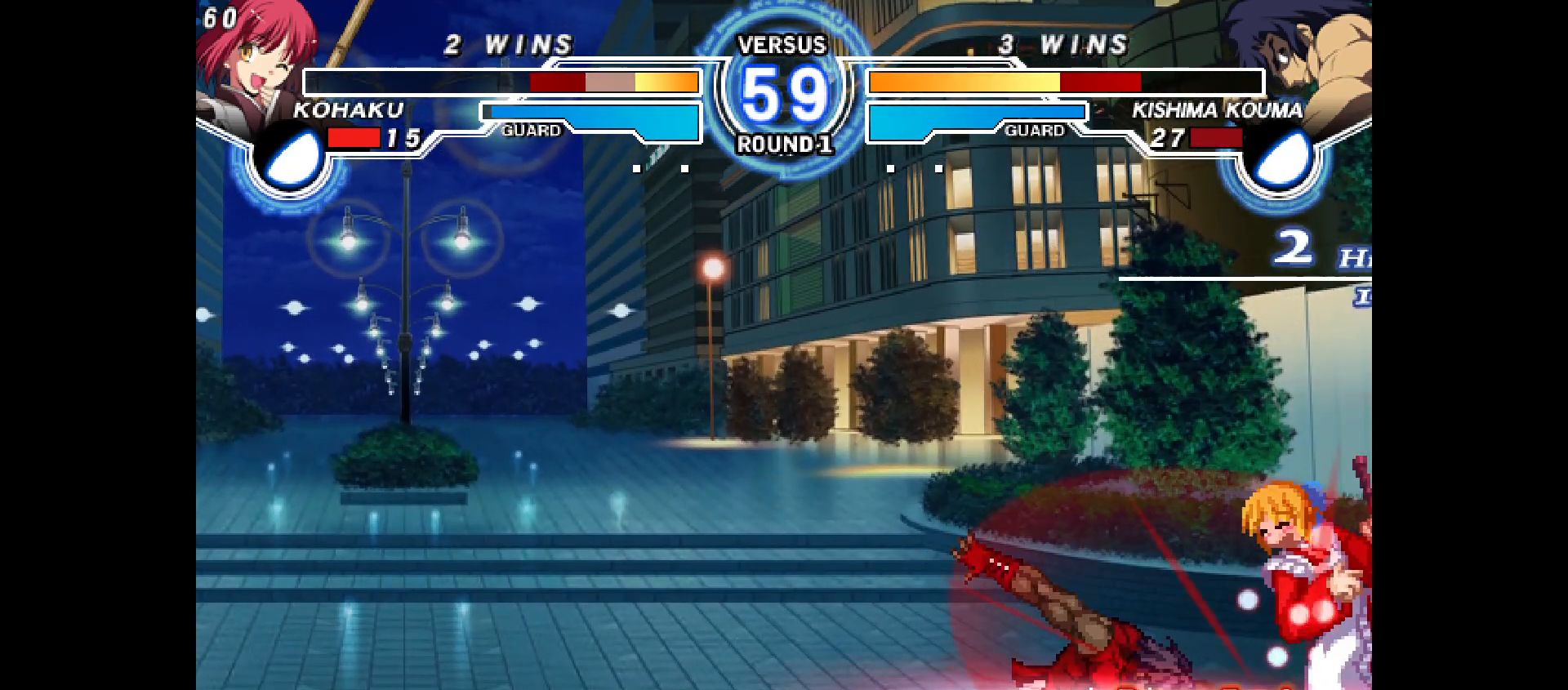
{"dt_ms": 500, "buttons": ["DPAD_RIGHT"], "events": [[267, "TRIANGLE", "down"], [450, "TRIANGLE", "up"], [500, "DPAD_DOWN", "up"]]}
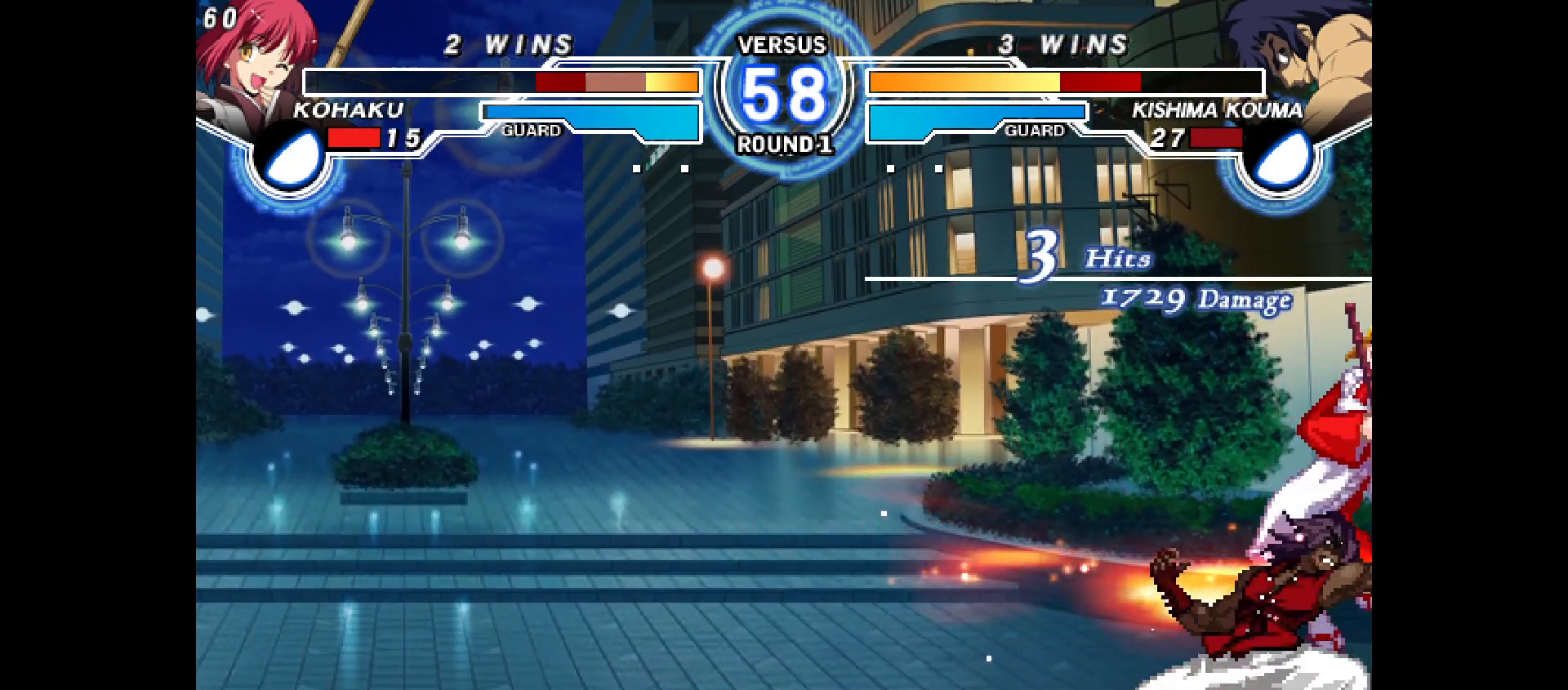
{"dt_ms": 500, "buttons": ["CROSS", "CIRCLE", "DPAD_LEFT"], "events": [[33, "DPAD_RIGHT", "up"], [67, "DPAD_LEFT", "down"], [83, "CIRCLE", "down"], [83, "CROSS", "down"], [283, "DPAD_LEFT", "up"], [300, "CROSS", "up"], [317, "CIRCLE", "up"], [483, "CIRCLE", "down"], [483, "CROSS", "down"], [500, "DPAD_LEFT", "down"]]}
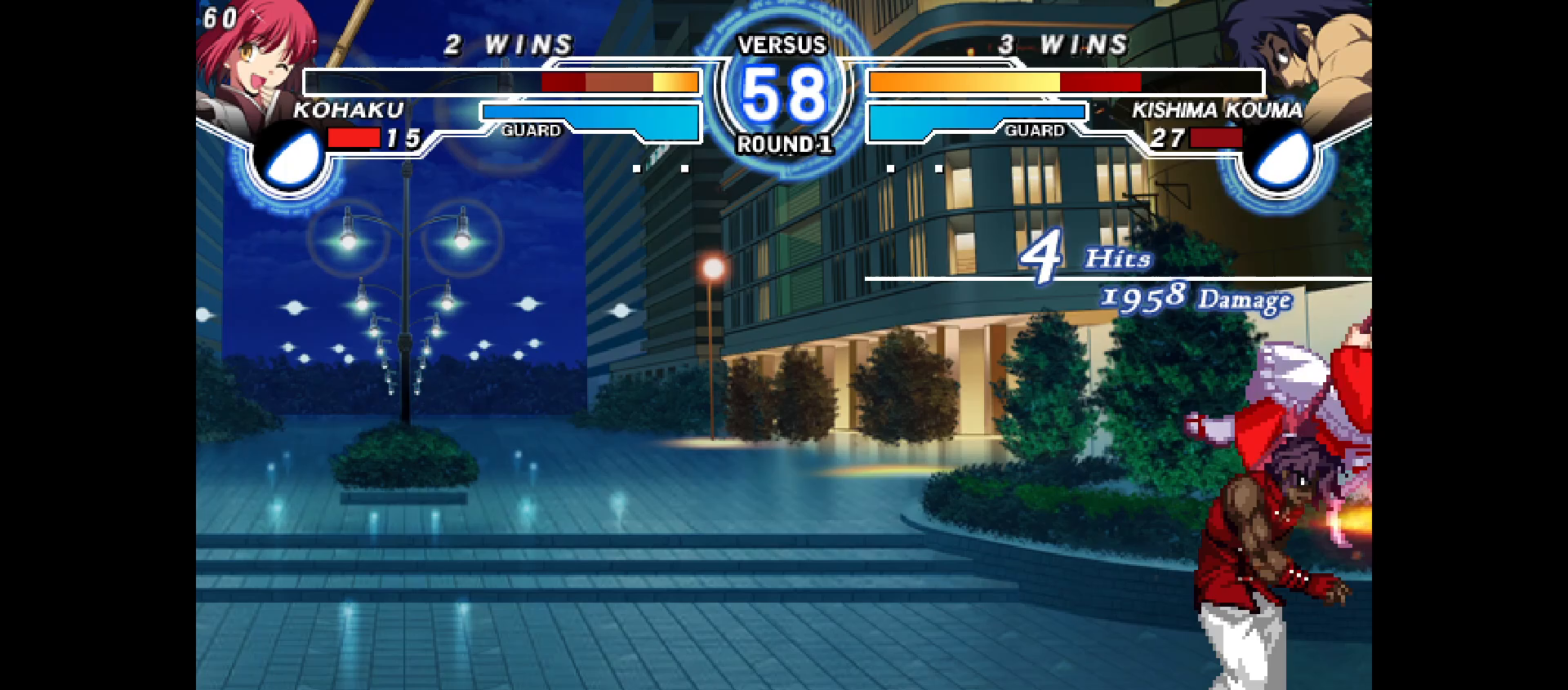
{"dt_ms": 500, "buttons": ["CROSS", "CIRCLE", "DPAD_LEFT"], "events": [[117, "DPAD_LEFT", "up"], [133, "CROSS", "up"], [150, "CIRCLE", "up"], [250, "DPAD_LEFT", "down"], [267, "CIRCLE", "down"], [267, "CROSS", "down"], [400, "CIRCLE", "up"], [400, "CROSS", "up"], [400, "DPAD_LEFT", "up"], [467, "CIRCLE", "down"], [483, "CROSS", "down"], [483, "DPAD_LEFT", "down"]]}
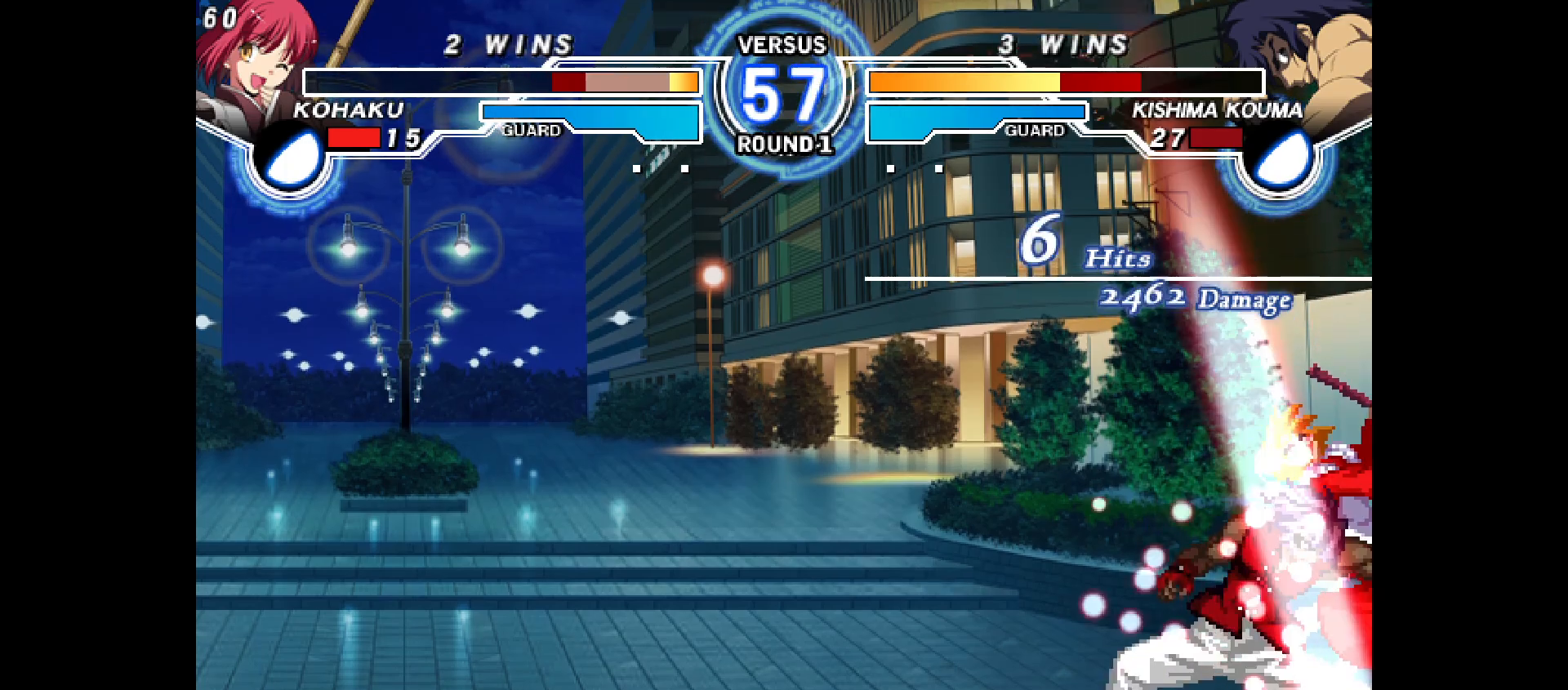
{"dt_ms": 500, "buttons": [], "events": [[67, "CIRCLE", "up"], [67, "CROSS", "up"], [83, "DPAD_LEFT", "up"], [233, "DPAD_LEFT", "down"], [250, "CIRCLE", "down"], [250, "CROSS", "down"], [433, "CROSS", "up"], [433, "DPAD_LEFT", "up"], [450, "CIRCLE", "up"]]}
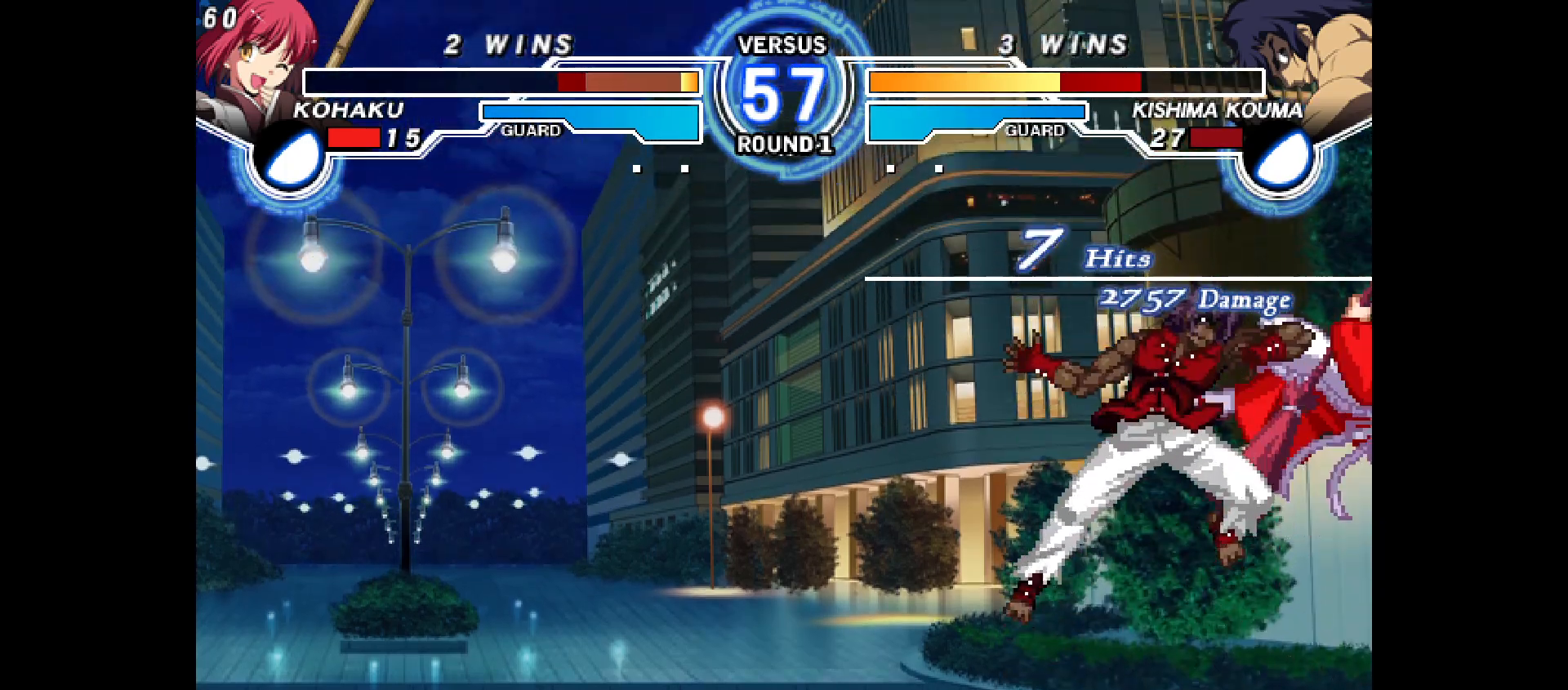
{"dt_ms": 500, "buttons": ["CROSS", "CIRCLE", "DPAD_LEFT"], "events": [[33, "DPAD_LEFT", "down"], [50, "CIRCLE", "down"], [50, "CROSS", "down"], [200, "CROSS", "up"], [217, "CIRCLE", "up"], [217, "DPAD_LEFT", "up"], [433, "DPAD_LEFT", "down"], [450, "CIRCLE", "down"], [450, "CROSS", "down"]]}
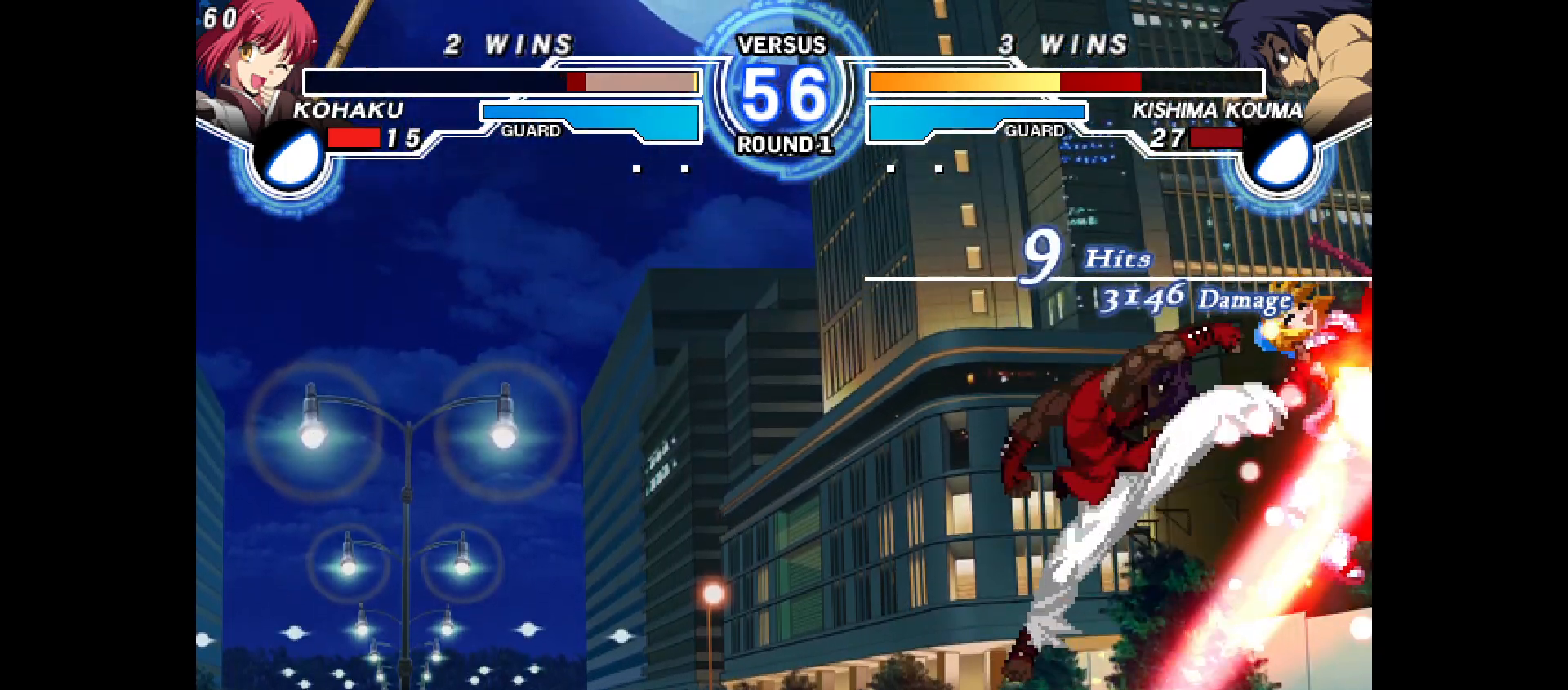
{"dt_ms": 500, "buttons": [], "events": [[150, "CROSS", "up"], [150, "DPAD_LEFT", "up"], [167, "CIRCLE", "up"]]}
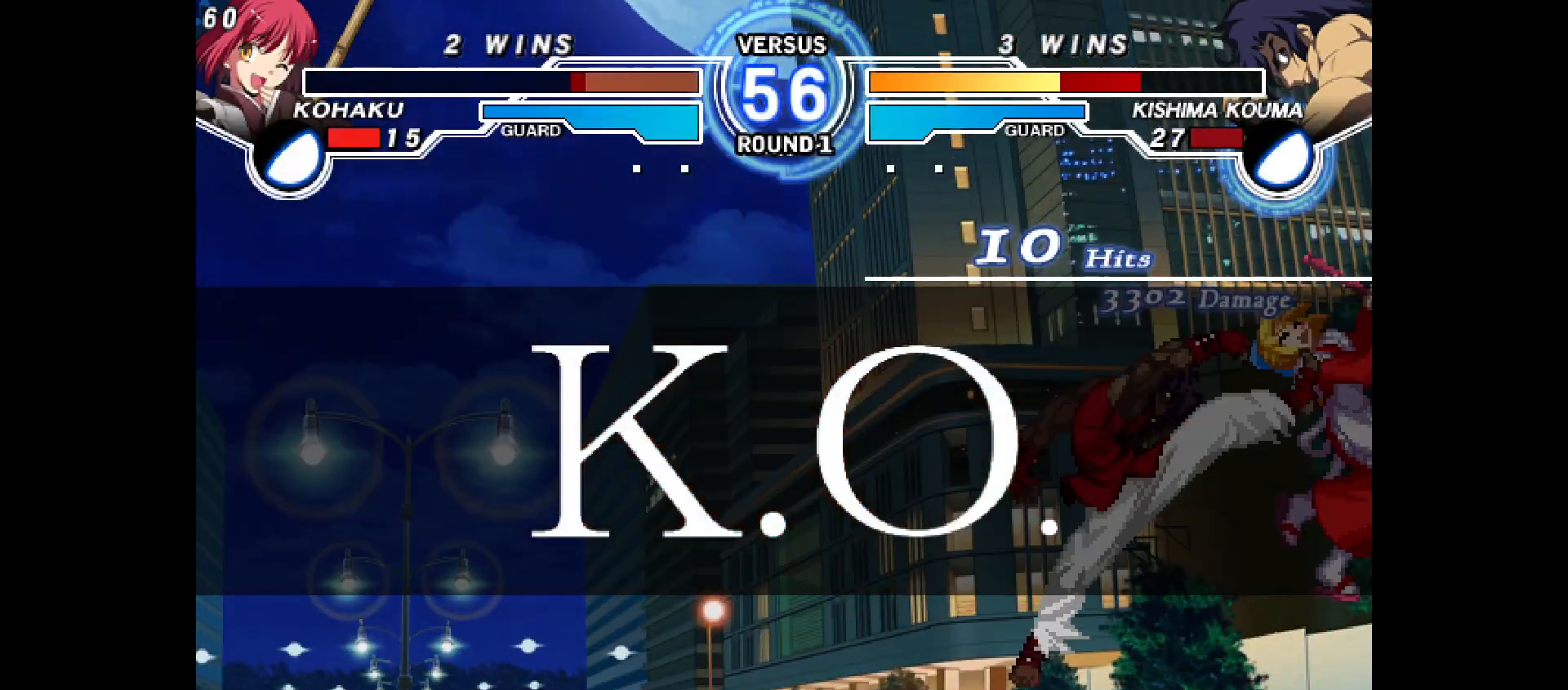
{"dt_ms": 500, "buttons": []}
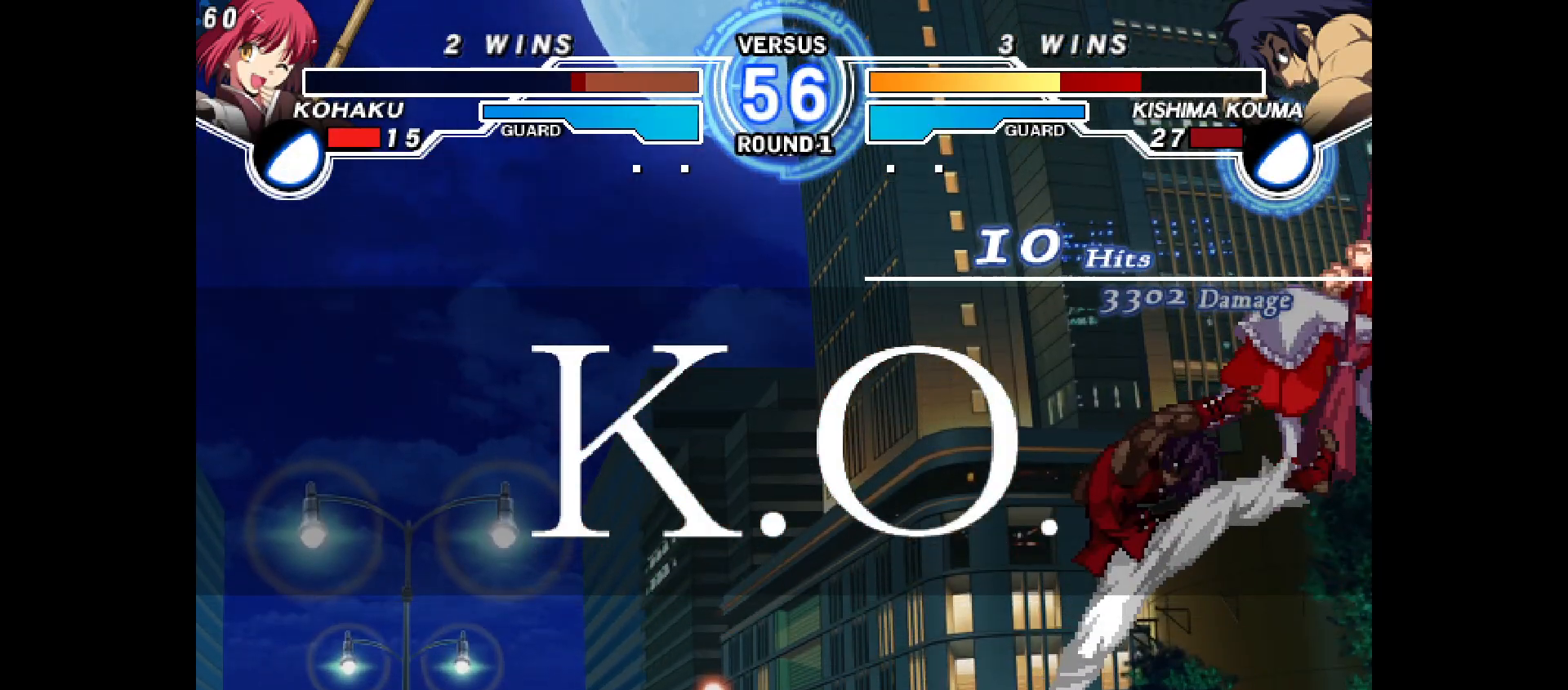
{"dt_ms": 500, "buttons": [], "events": []}
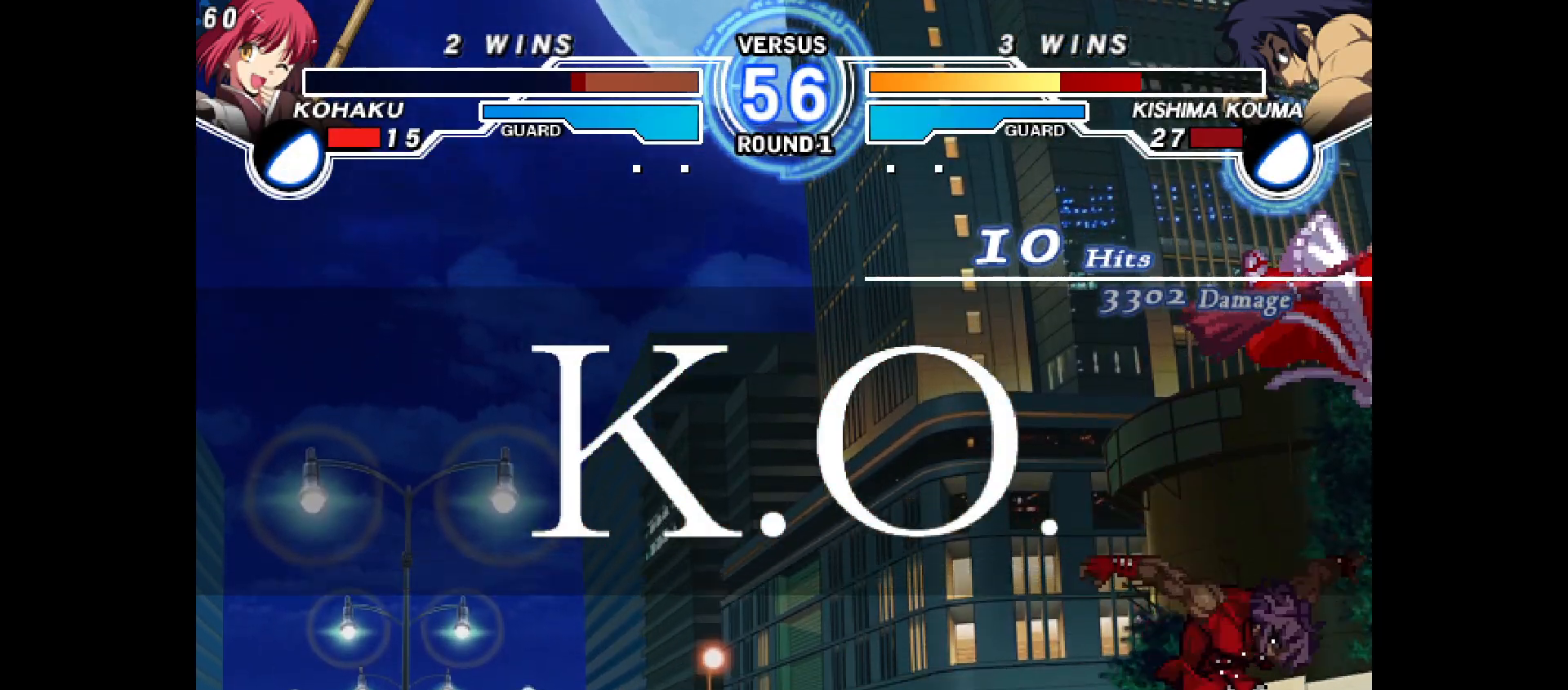
{"dt_ms": 500, "buttons": [], "events": []}
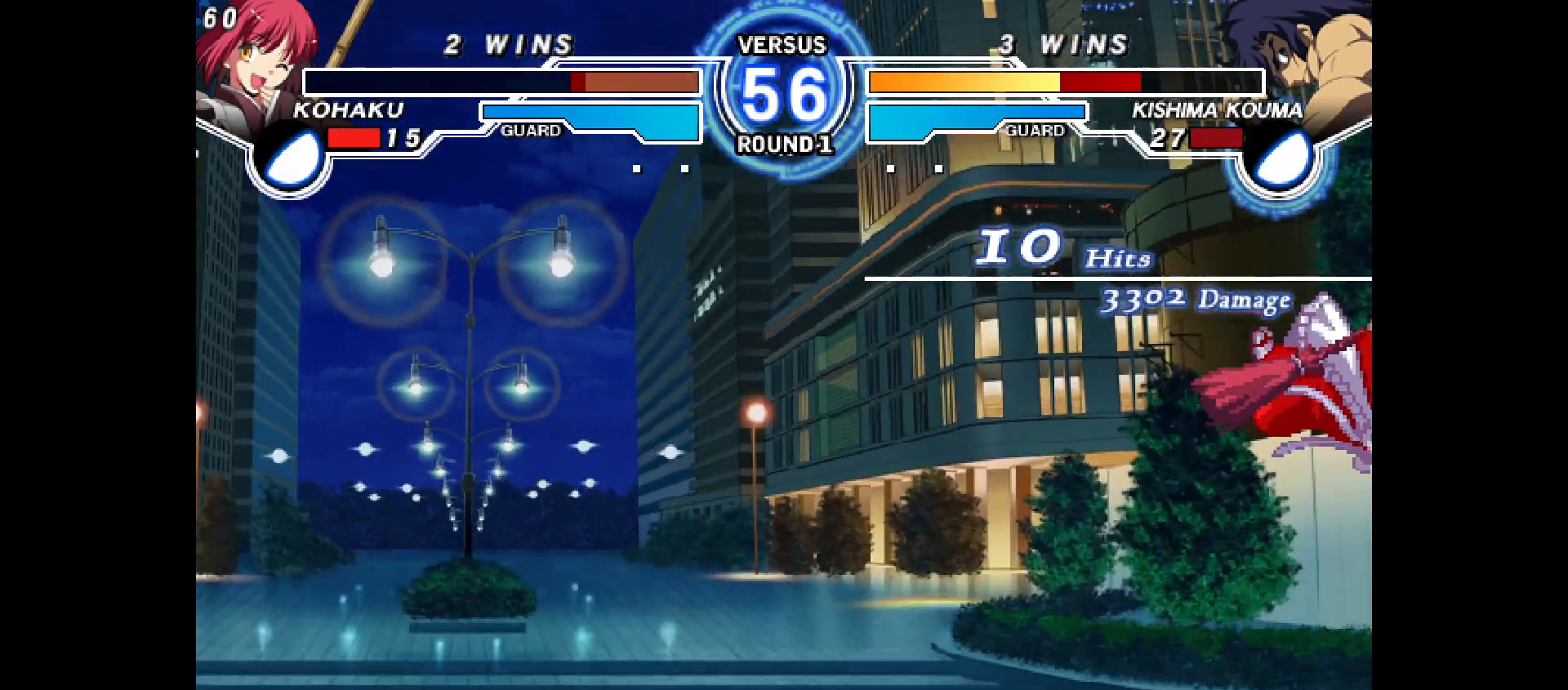
{"dt_ms": 500, "buttons": [], "events": []}
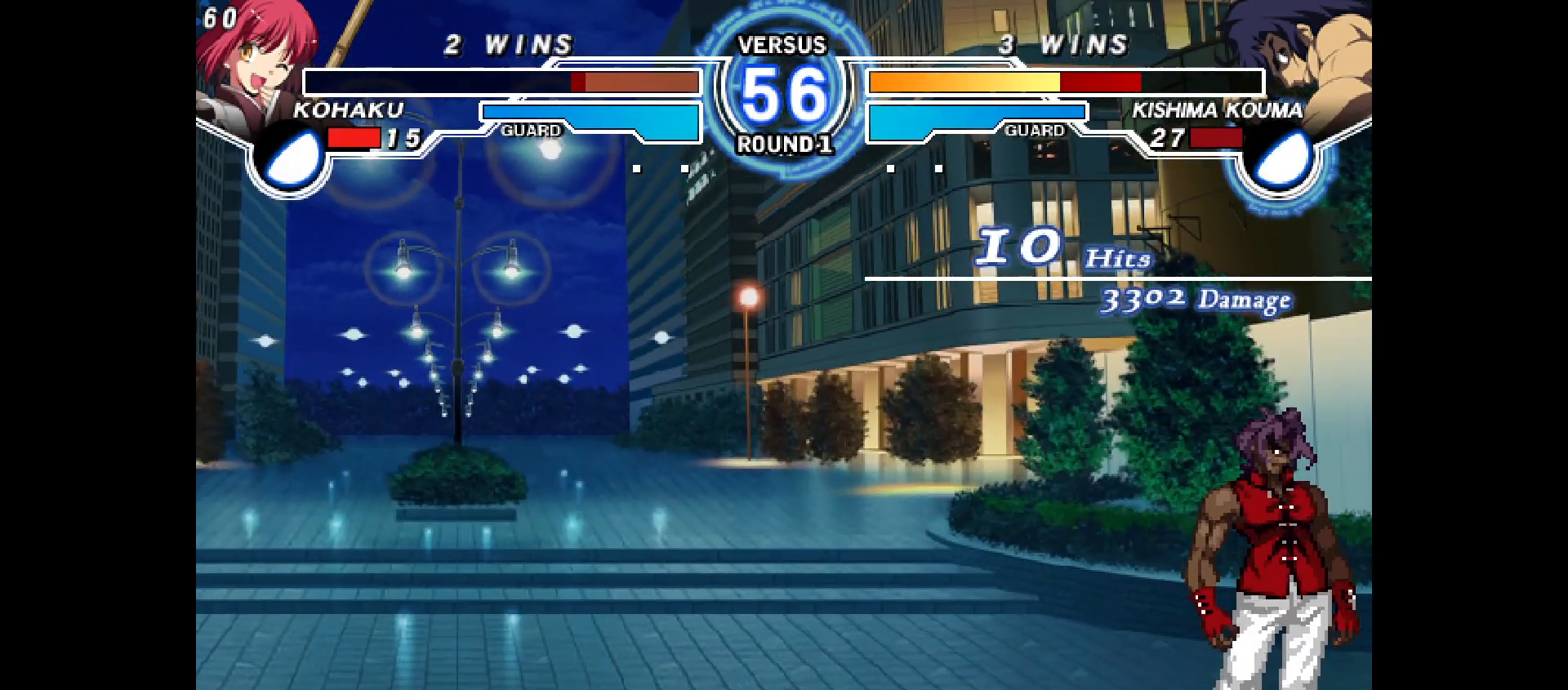
{"dt_ms": 500, "buttons": ["CROSS"], "events": [[83, "CROSS", "down"], [200, "CROSS", "up"], [267, "CROSS", "down"], [350, "CROSS", "up"], [417, "CROSS", "down"]]}
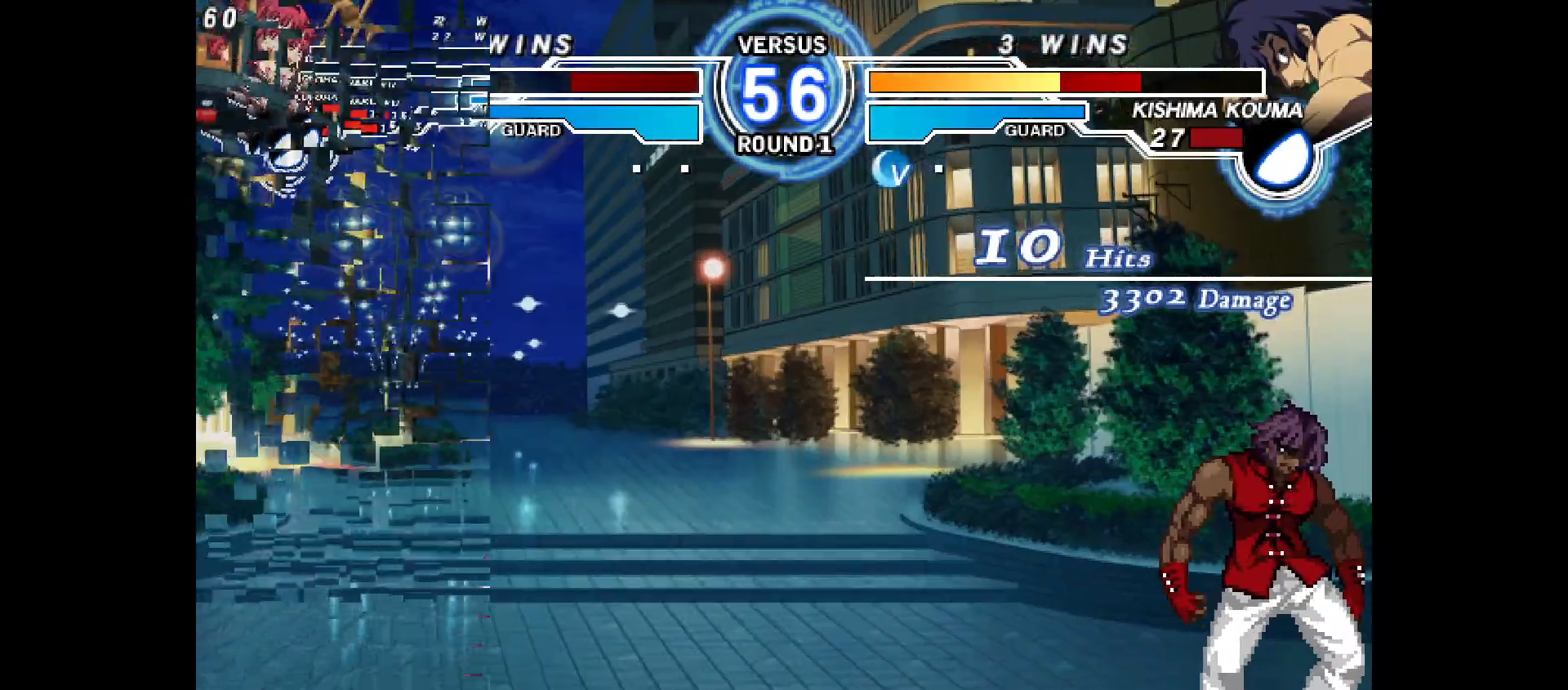
{"dt_ms": 500, "buttons": [], "events": [[17, "CROSS", "up"], [67, "CROSS", "down"], [150, "CROSS", "up"], [200, "CROSS", "down"], [317, "CROSS", "up"]]}
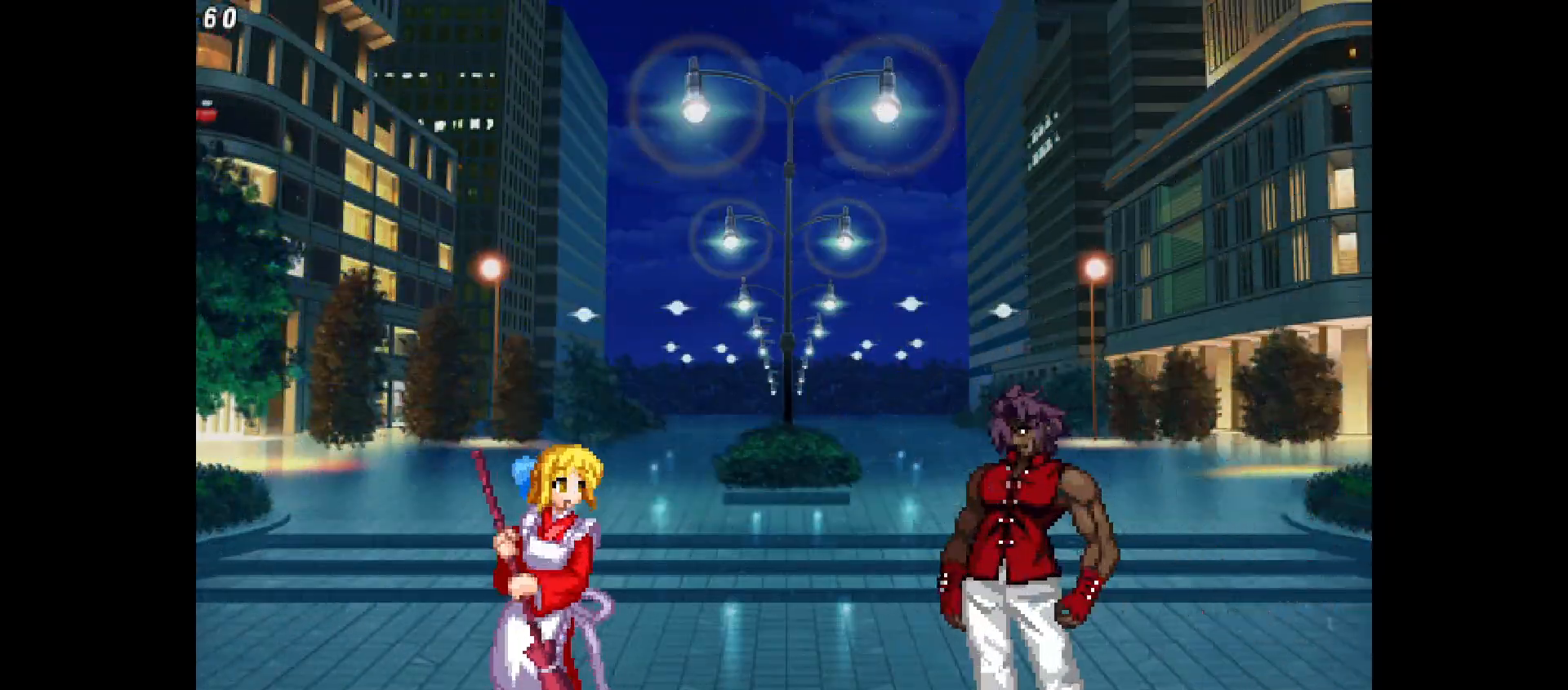
{"dt_ms": 500, "buttons": ["DPAD_LEFT"], "events": [[300, "DPAD_LEFT", "down"]]}
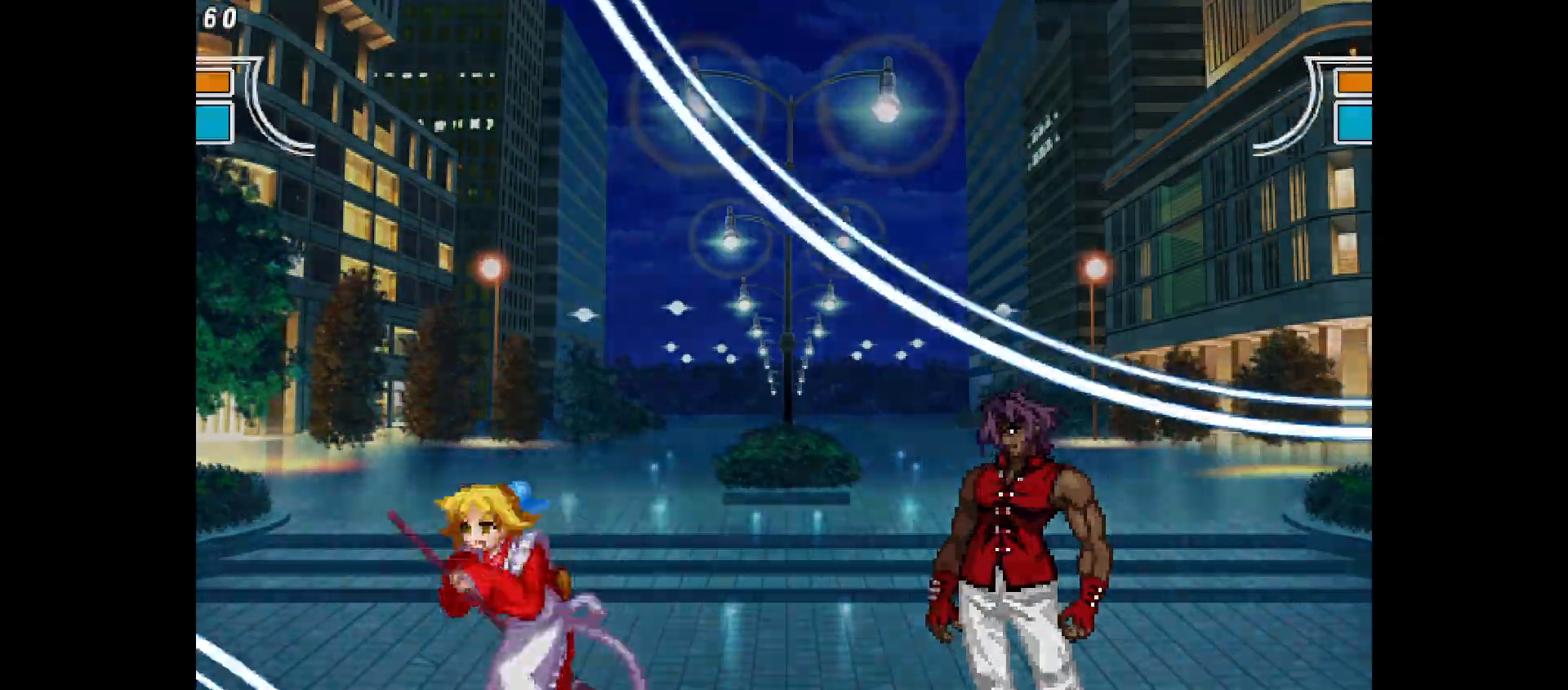
{"dt_ms": 500, "buttons": [], "events": [[267, "DPAD_LEFT", "up"], [267, "DPAD_RIGHT", "down"], [300, "TRIANGLE", "down"], [367, "TRIANGLE", "up"], [417, "DPAD_RIGHT", "up"]]}
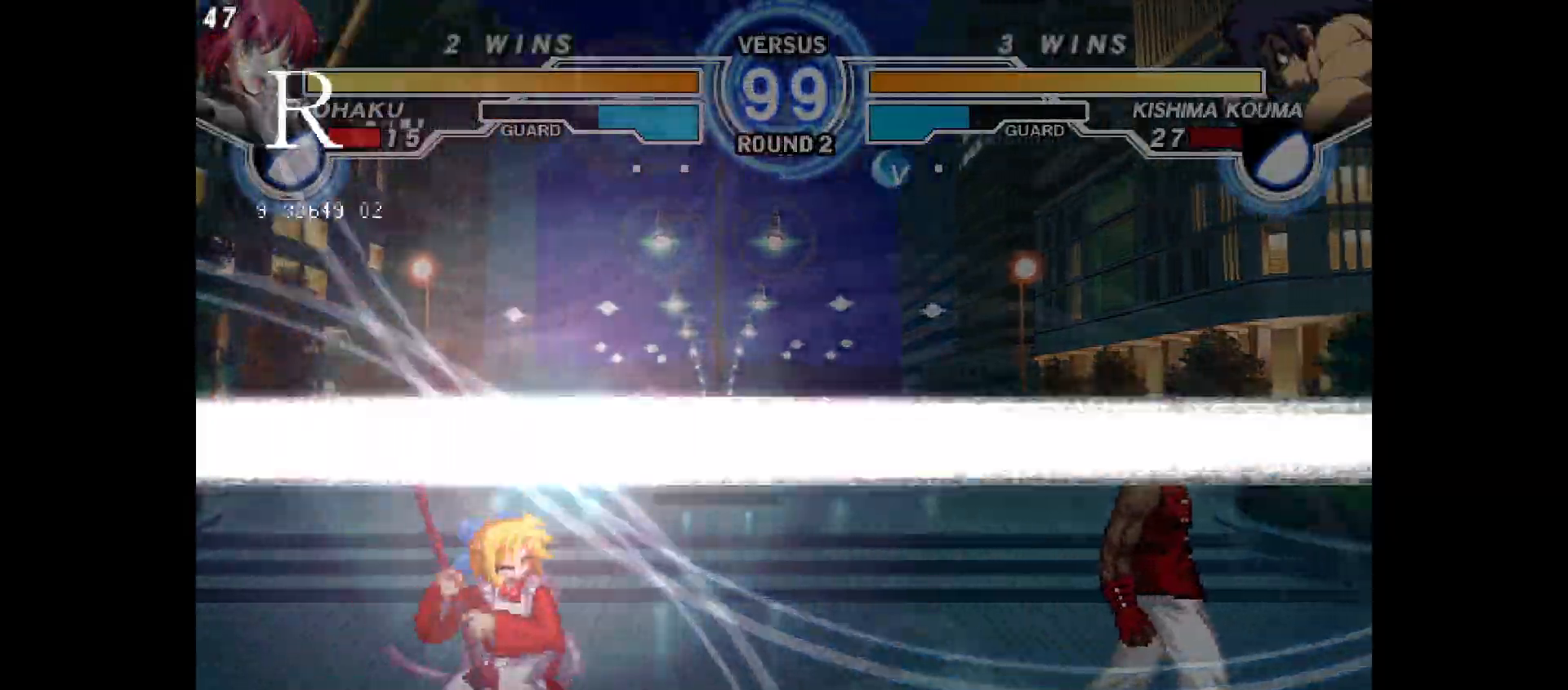
{"dt_ms": 500, "buttons": ["DPAD_LEFT"], "events": [[67, "DPAD_UP", "down"], [167, "DPAD_LEFT", "down"], [200, "DPAD_UP", "up"]]}
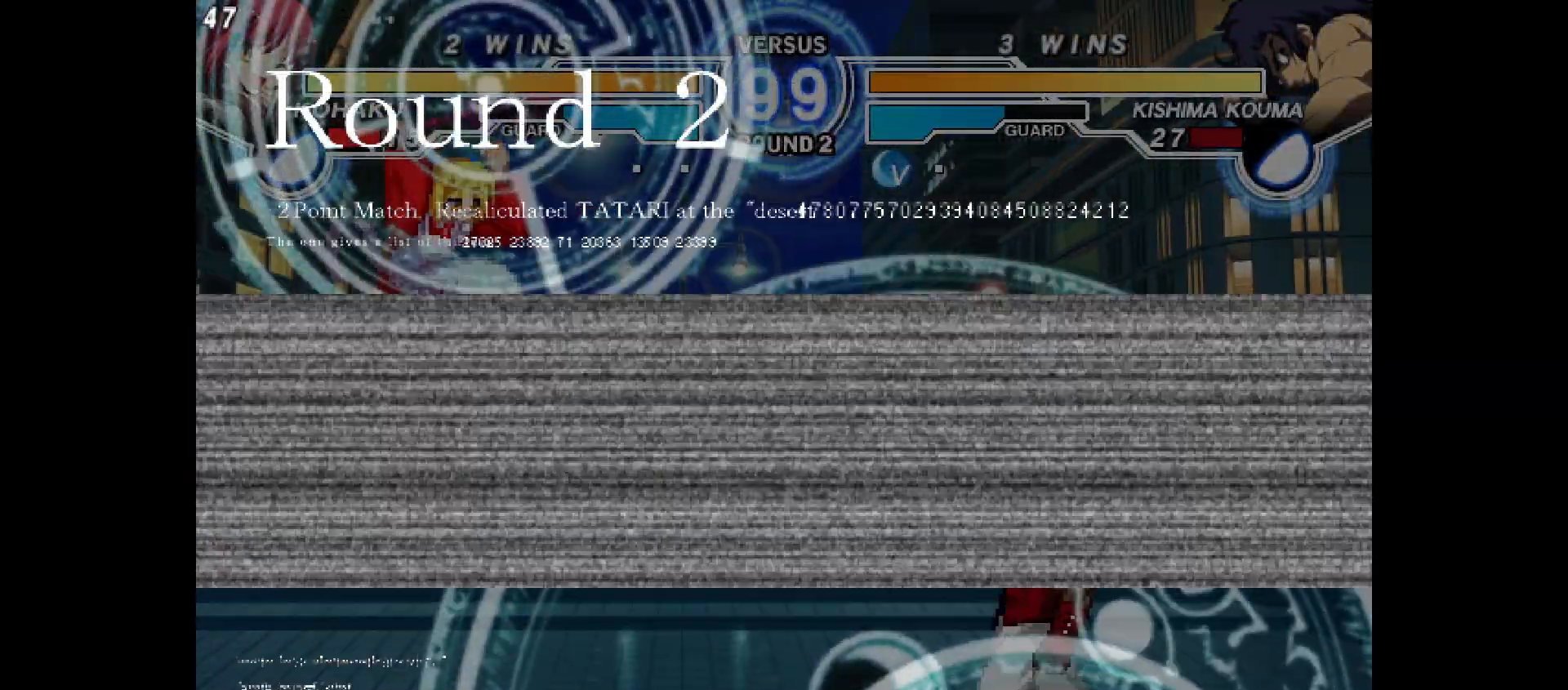
{"dt_ms": 500, "buttons": ["DPAD_LEFT"], "events": []}
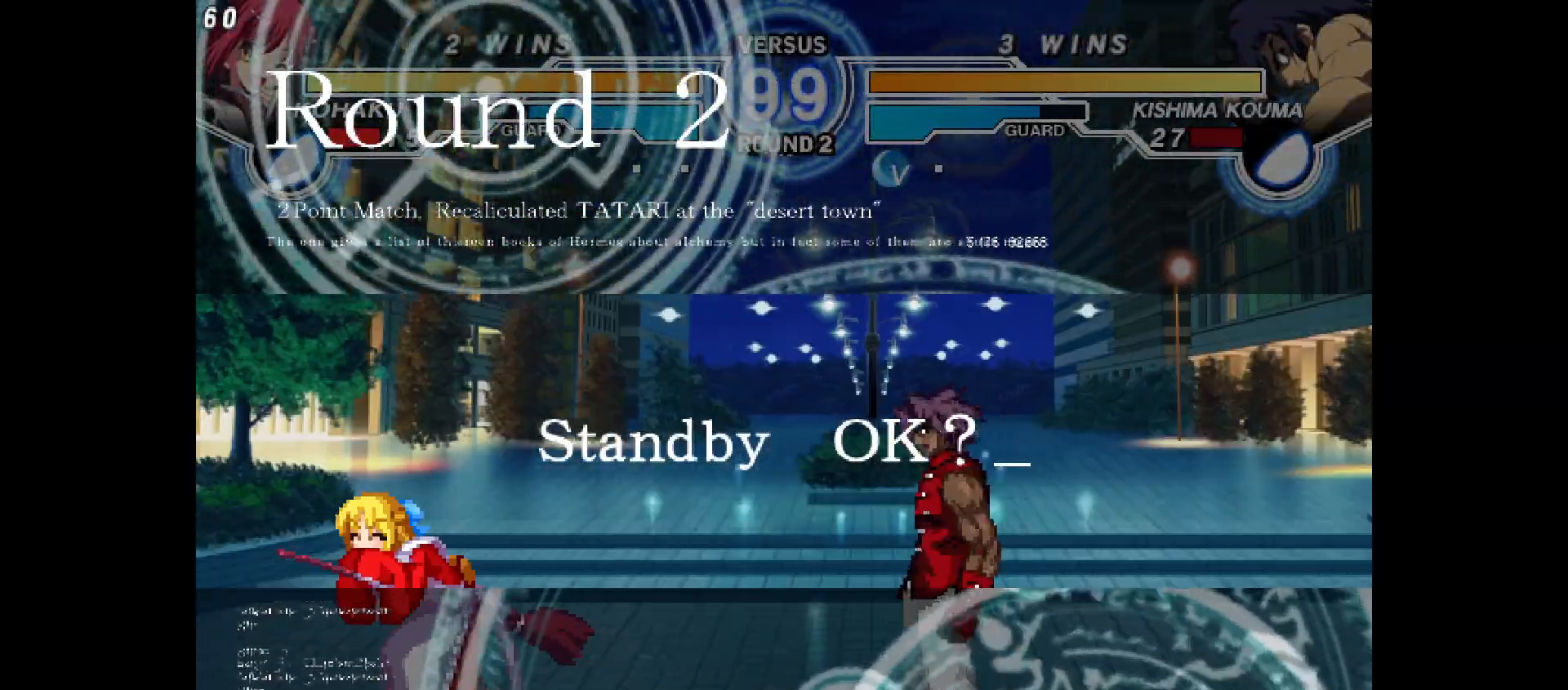
{"dt_ms": 500, "buttons": [], "events": [[117, "DPAD_LEFT", "up"], [117, "DPAD_RIGHT", "down"], [150, "TRIANGLE", "down"], [233, "TRIANGLE", "up"], [267, "DPAD_RIGHT", "up"]]}
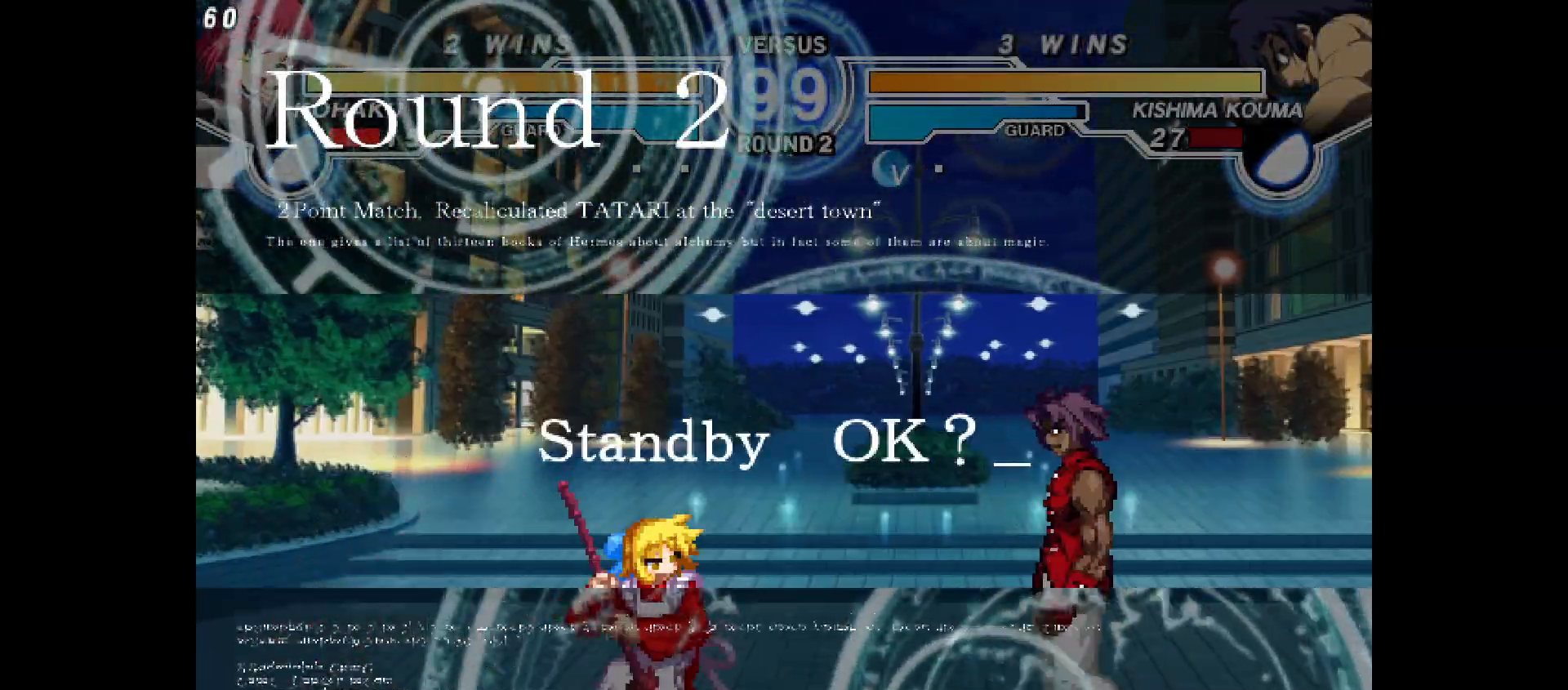
{"dt_ms": 500, "buttons": ["DPAD_LEFT"], "events": [[50, "DPAD_LEFT", "down"]]}
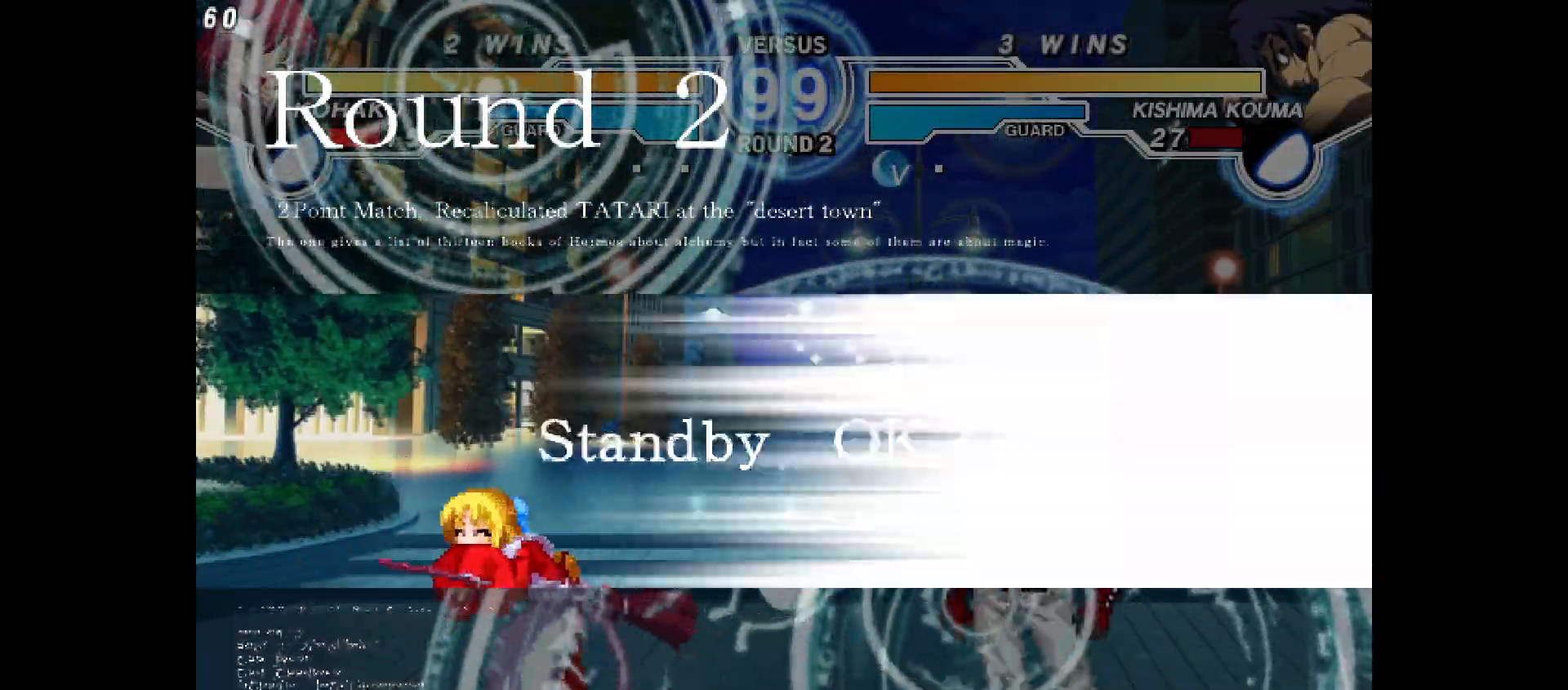
{"dt_ms": 500, "buttons": ["DPAD_LEFT"], "events": [[33, "DPAD_LEFT", "up"], [33, "DPAD_RIGHT", "down"], [200, "DPAD_LEFT", "down"], [200, "DPAD_RIGHT", "up"]]}
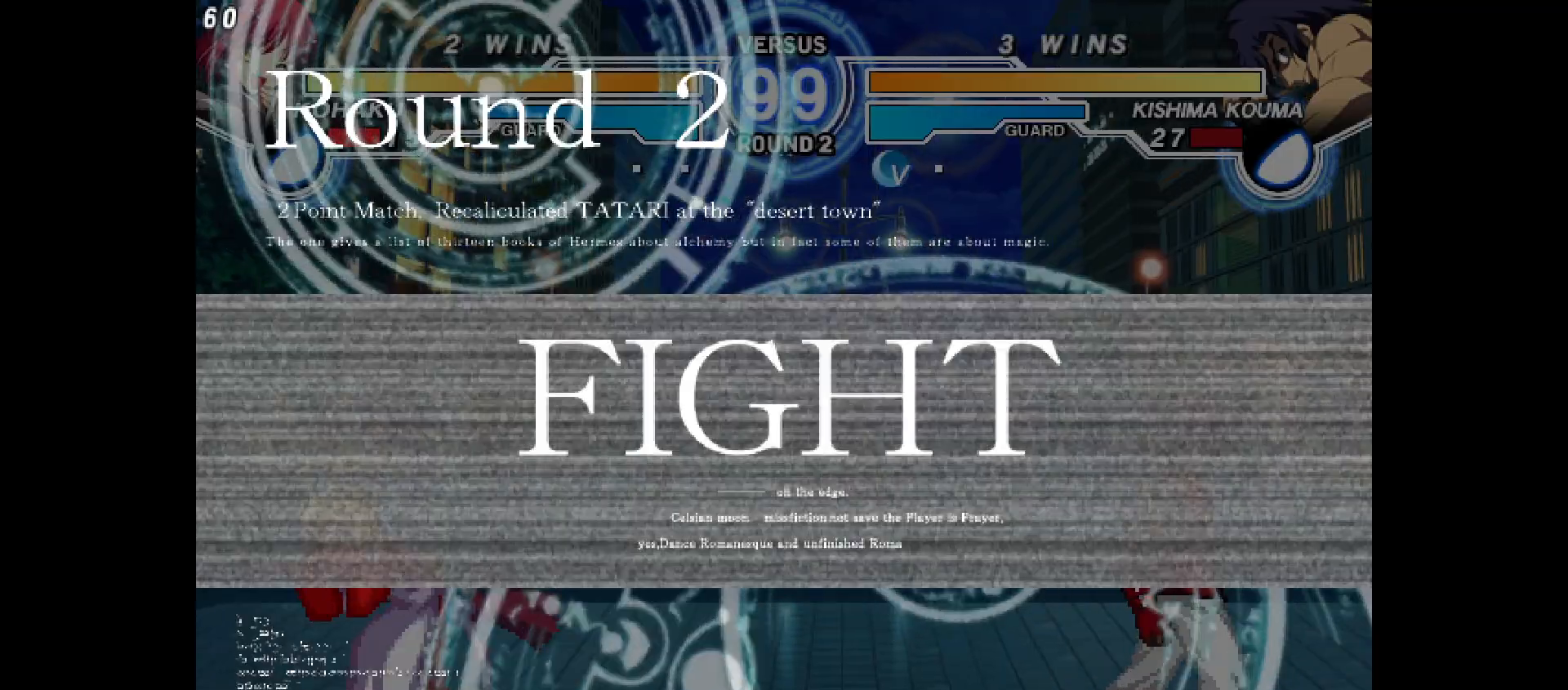
{"dt_ms": 500, "buttons": ["DPAD_UP", "DPAD_RIGHT"], "events": [[50, "DPAD_LEFT", "up"], [417, "DPAD_UP", "down"], [500, "DPAD_RIGHT", "down"]]}
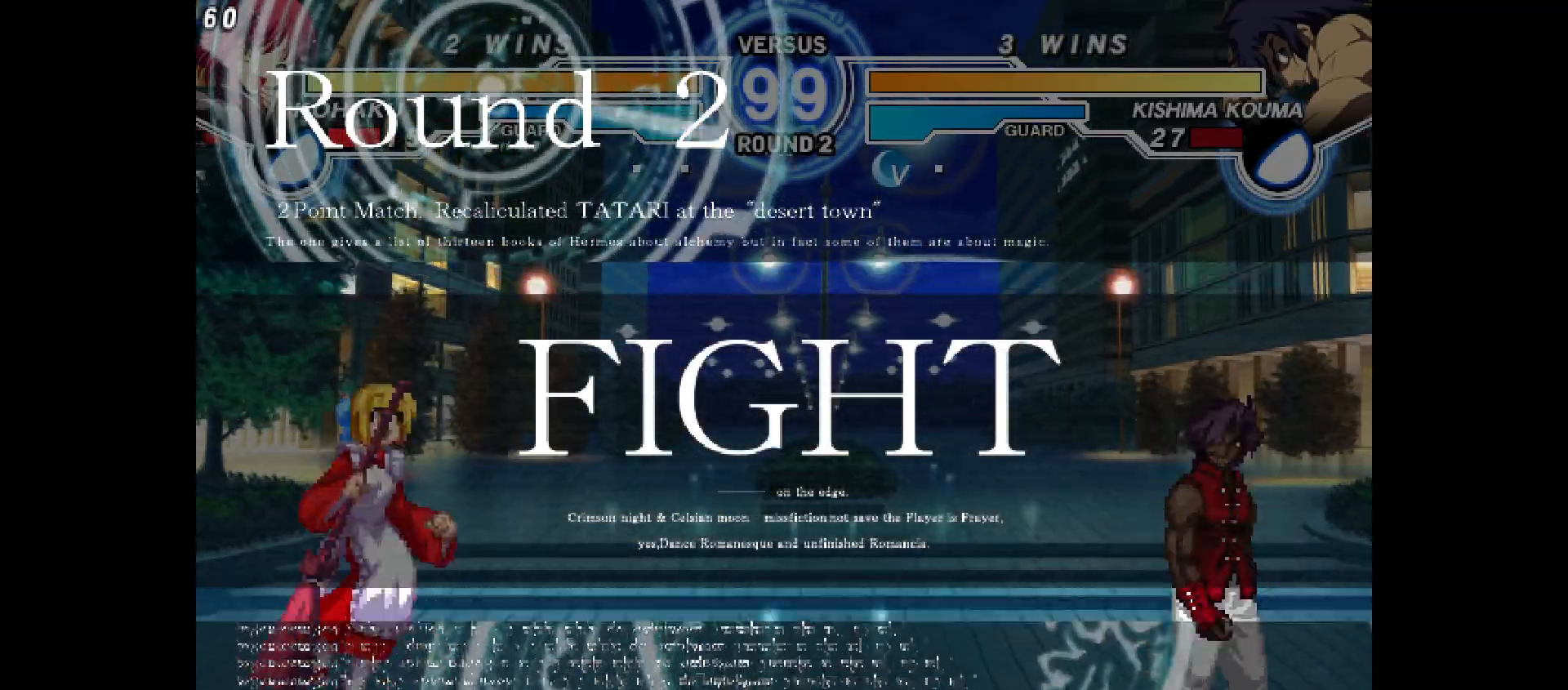
{"dt_ms": 500, "buttons": [], "events": [[33, "DPAD_UP", "up"], [33, "TRIANGLE", "down"], [100, "TRIANGLE", "up"], [117, "CIRCLE", "down"], [167, "CIRCLE", "up"], [433, "R2", "down"], [450, "DPAD_RIGHT", "up"], [483, "R2", "up"]]}
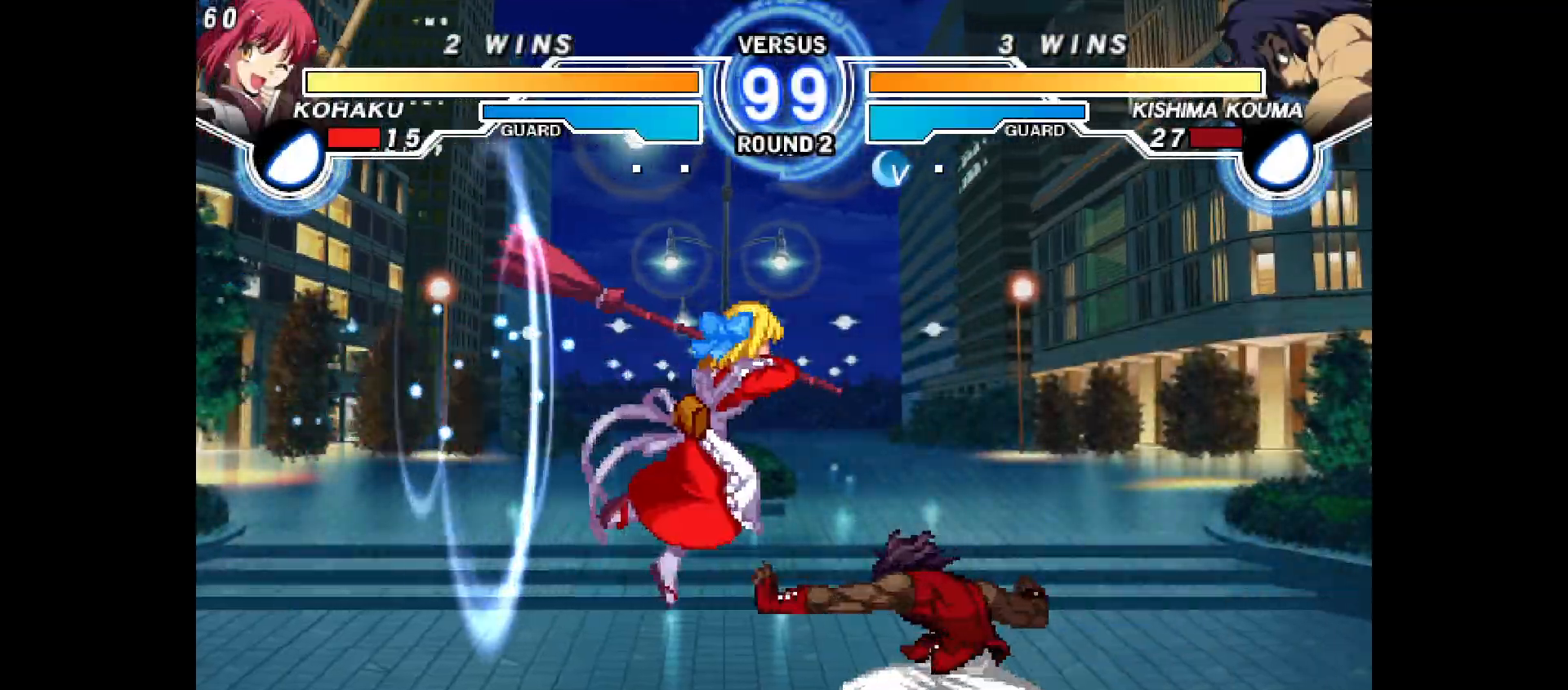
{"dt_ms": 500, "buttons": ["DPAD_DOWN"], "events": [[250, "DPAD_DOWN", "down"], [400, "SQUARE", "down"], [417, "SQUARE", "up"]]}
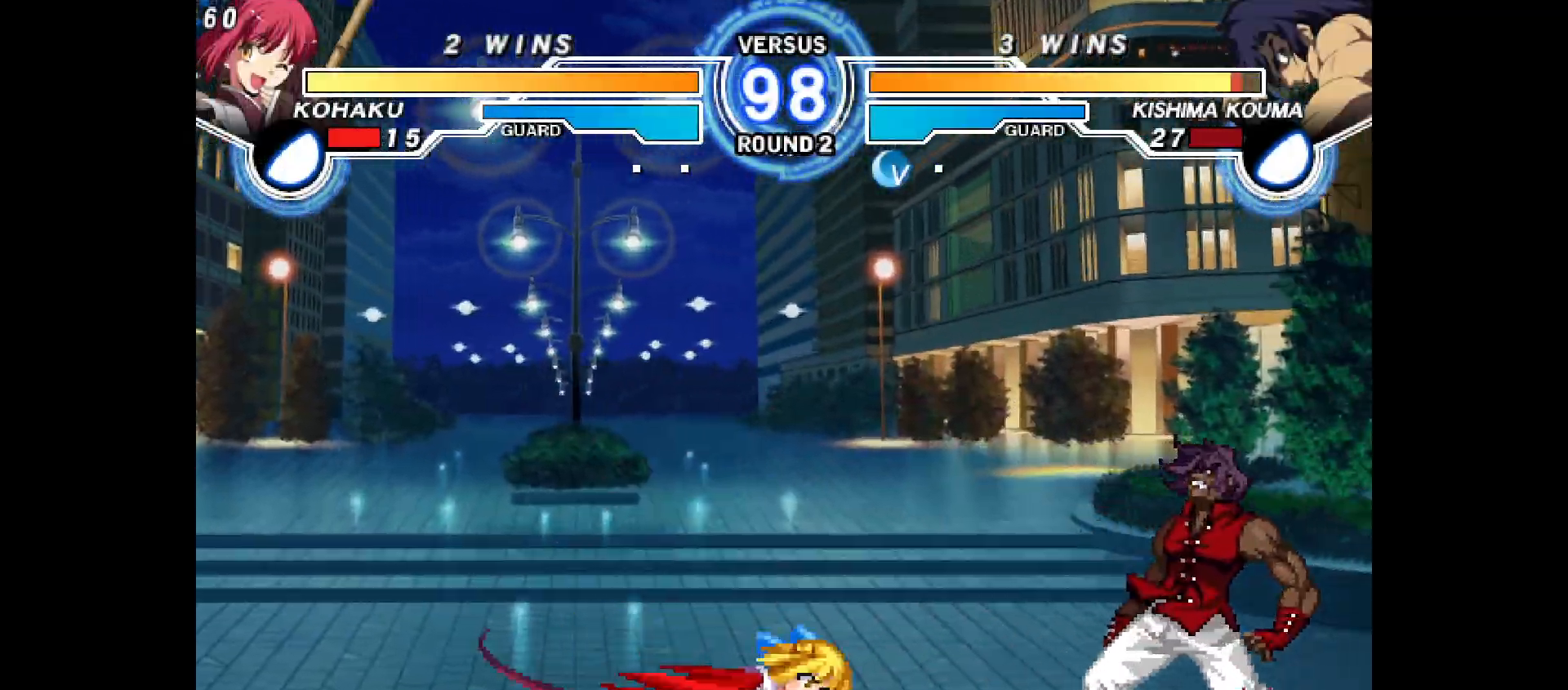
{"dt_ms": 500, "buttons": ["DPAD_RIGHT"], "events": [[33, "TRIANGLE", "down"], [50, "CROSS", "down"], [50, "TRIANGLE", "up"], [83, "CROSS", "up"], [133, "R1", "down"], [167, "DPAD_UP", "down"], [200, "DPAD_UP", "up"], [200, "R1", "up"], [200, "SQUARE", "down"], [217, "DPAD_DOWN", "up"], [217, "SQUARE", "up"], [350, "DPAD_RIGHT", "down"], [417, "DPAD_RIGHT", "up"], [417, "TRIANGLE", "down"], [467, "DPAD_RIGHT", "down"], [467, "TRIANGLE", "up"]]}
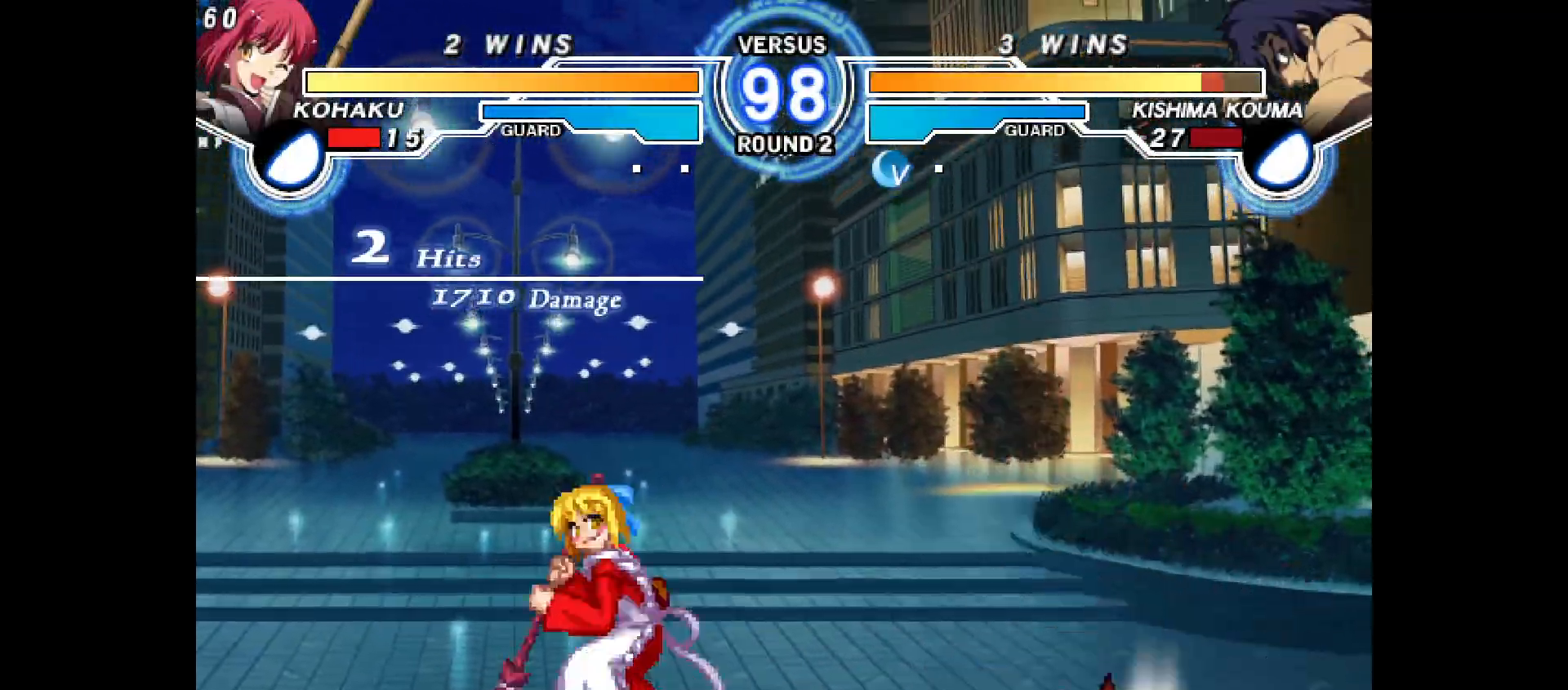
{"dt_ms": 1000, "buttons": []}
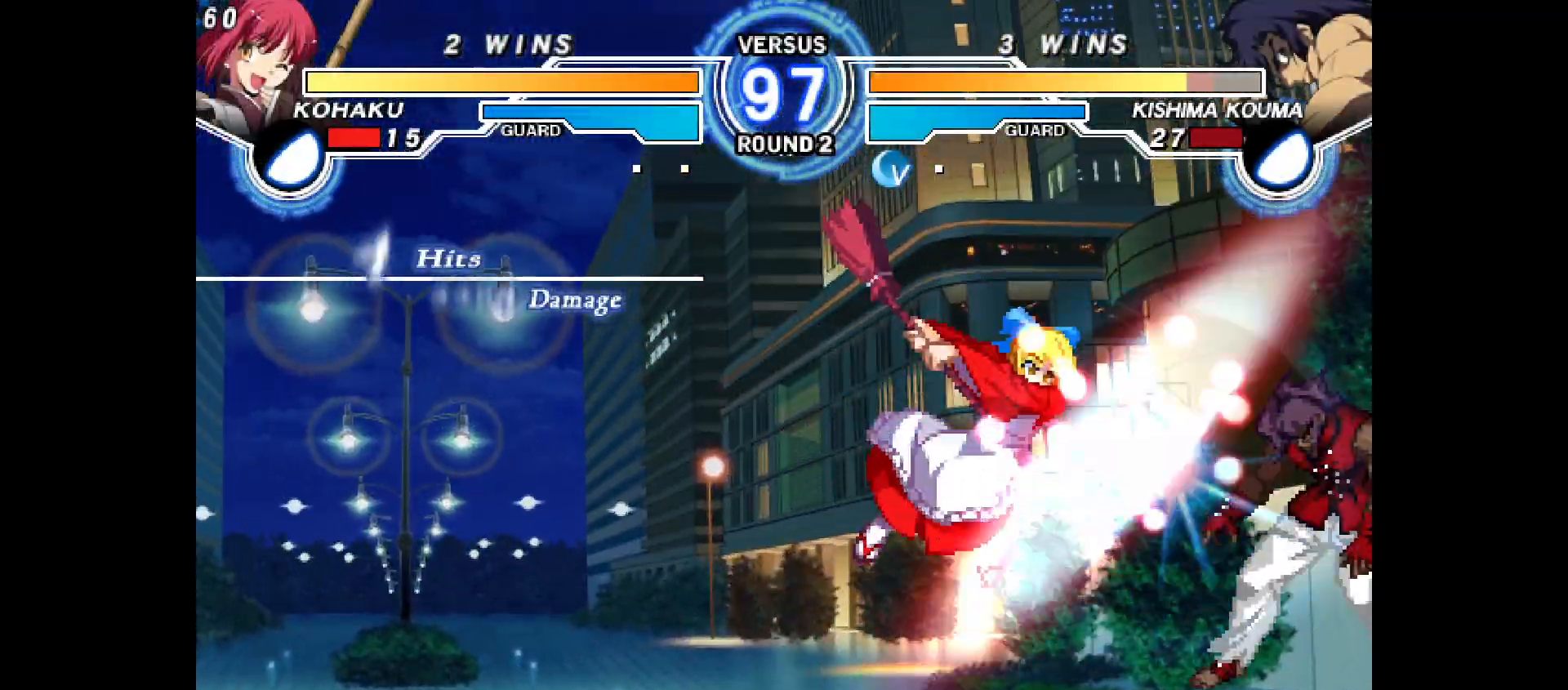
{"dt_ms": 500, "buttons": ["DPAD_RIGHT"], "events": [[33, "CIRCLE", "down"], [83, "CIRCLE", "up"], [217, "DPAD_RIGHT", "down"], [233, "DPAD_UP", "down"], [283, "DPAD_UP", "up"], [417, "CIRCLE", "down"], [500, "CIRCLE", "up"]]}
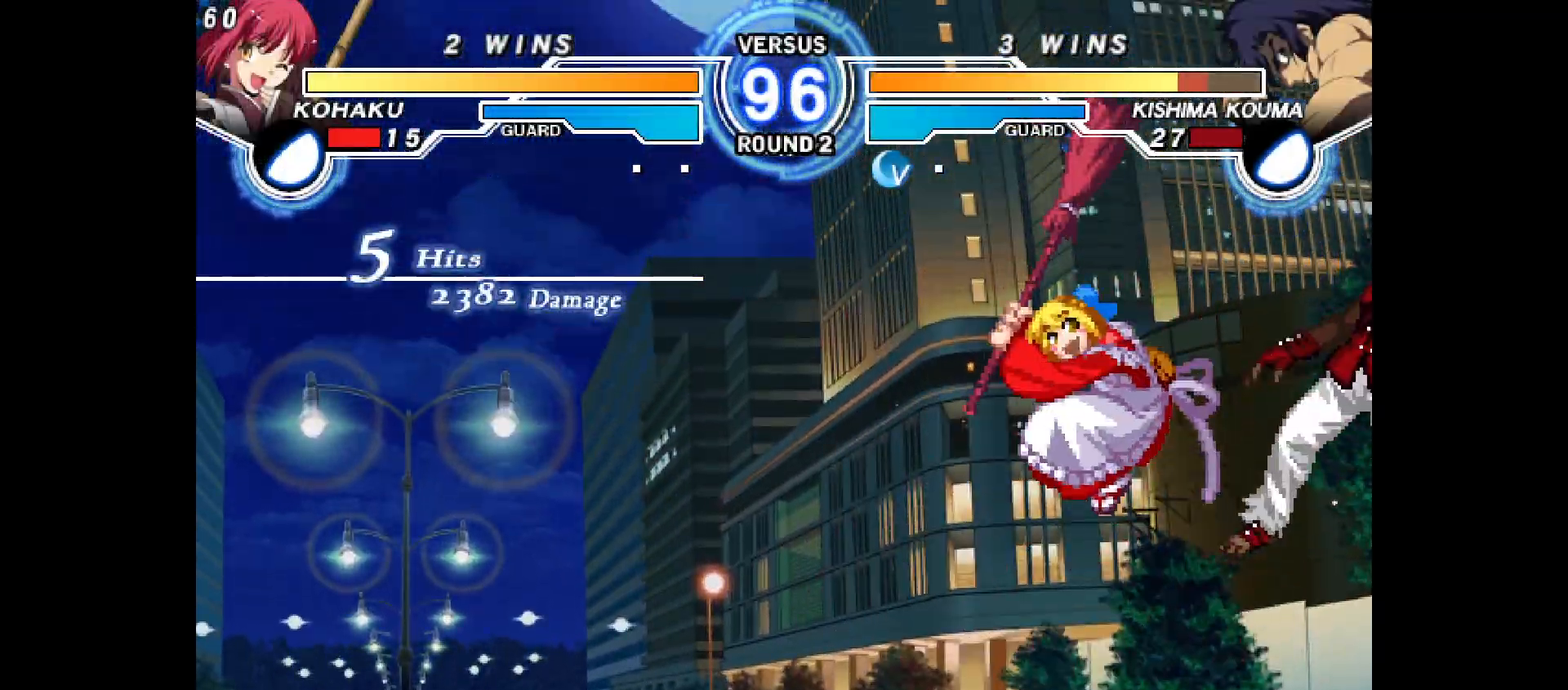
{"dt_ms": 500, "buttons": ["DPAD_RIGHT"], "events": [[350, "TRIANGLE", "down"], [500, "TRIANGLE", "up"]]}
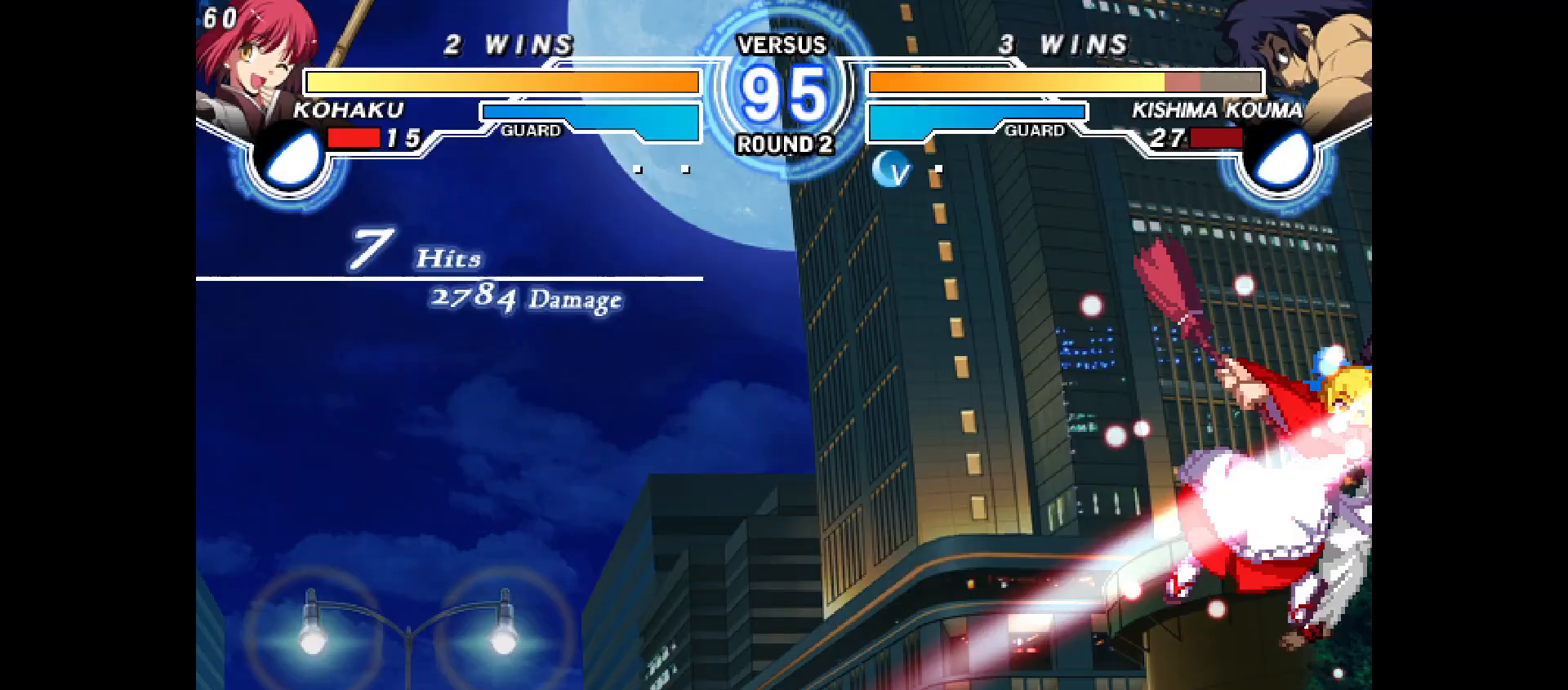
{"dt_ms": 500, "buttons": [], "events": [[17, "TRIANGLE", "down"], [117, "TRIANGLE", "up"], [267, "DPAD_RIGHT", "up"], [350, "DPAD_RIGHT", "down"], [400, "DPAD_RIGHT", "up"]]}
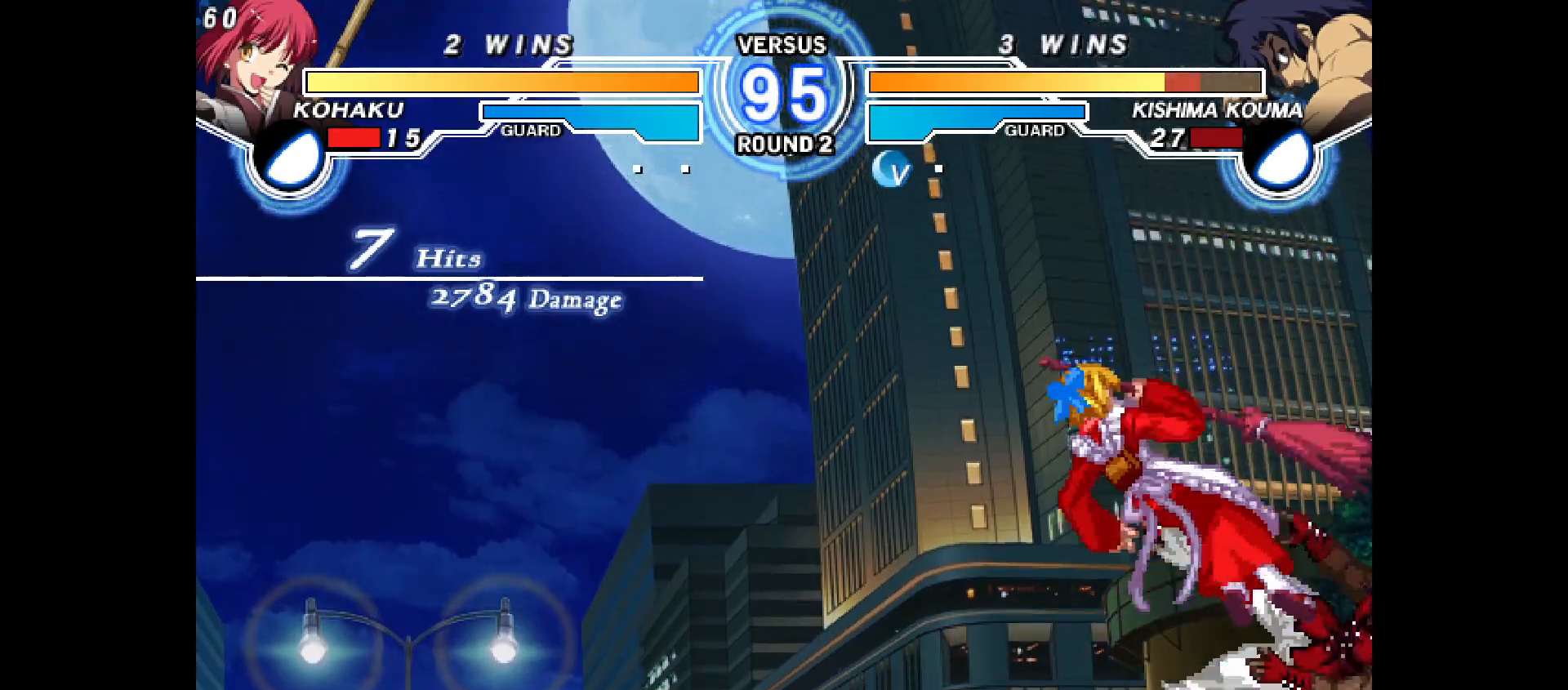
{"dt_ms": 500, "buttons": [], "events": [[83, "TRIANGLE", "down"], [133, "DPAD_RIGHT", "down"], [133, "TRIANGLE", "up"], [167, "DPAD_RIGHT", "up"]]}
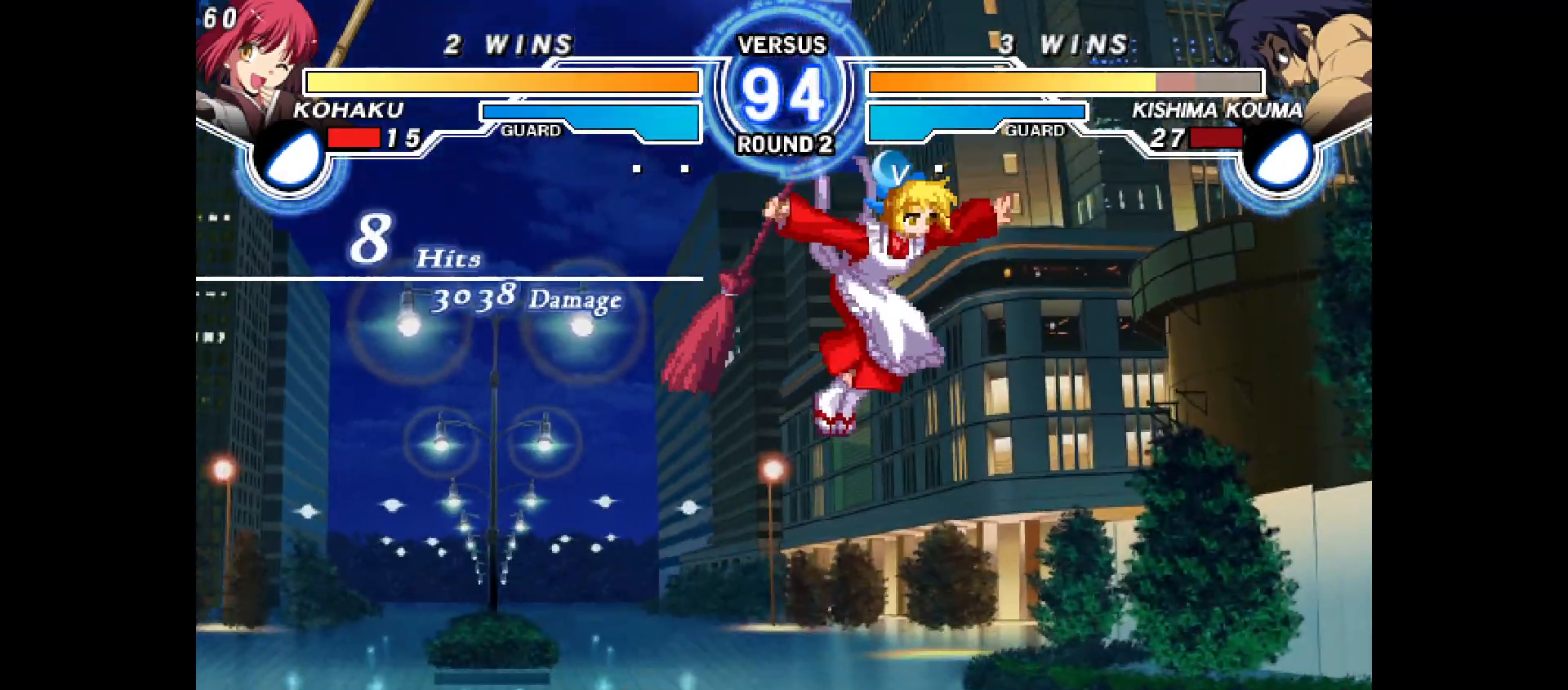
{"dt_ms": 500, "buttons": [], "events": []}